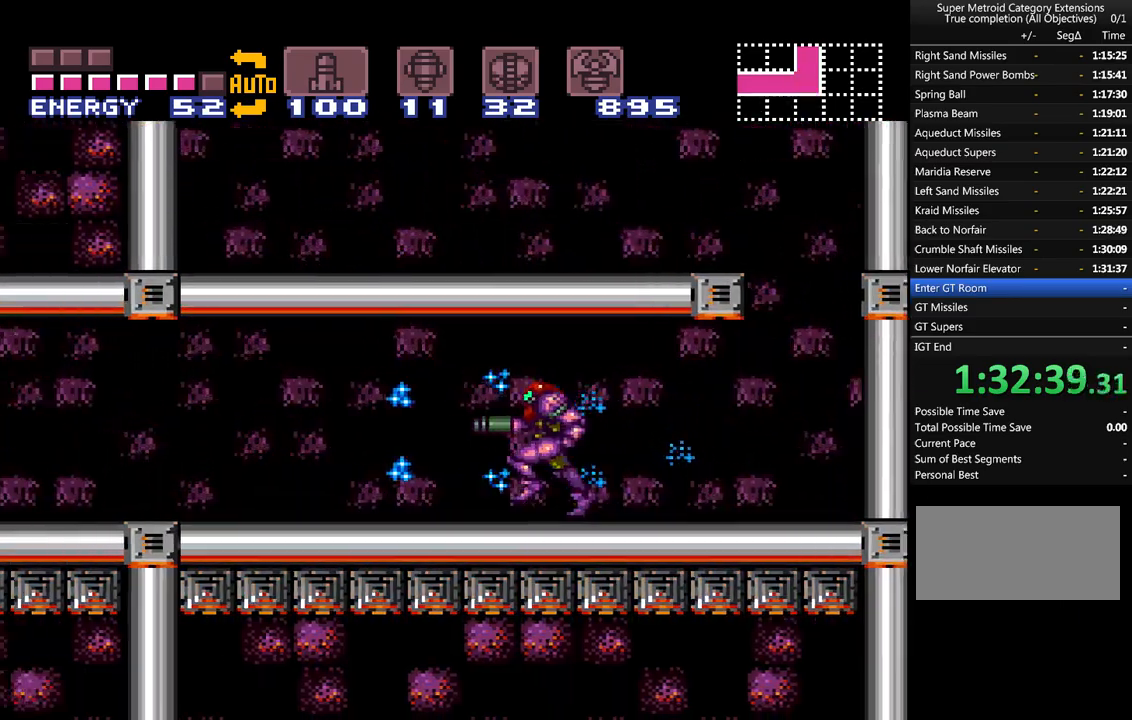
Gameplay with a controller (Nintendo layout); each line is a JSON object with the inputs held at the frame after it. "events" lists button and stick changes between this image and that frame as [ms after this image, input, new state], when the widget could be followed in between. Not read: L3 R3.
{"buttons": ["A", "DPAD_LEFT"], "events": [[100, "A", "up"], [183, "A", "down"]]}
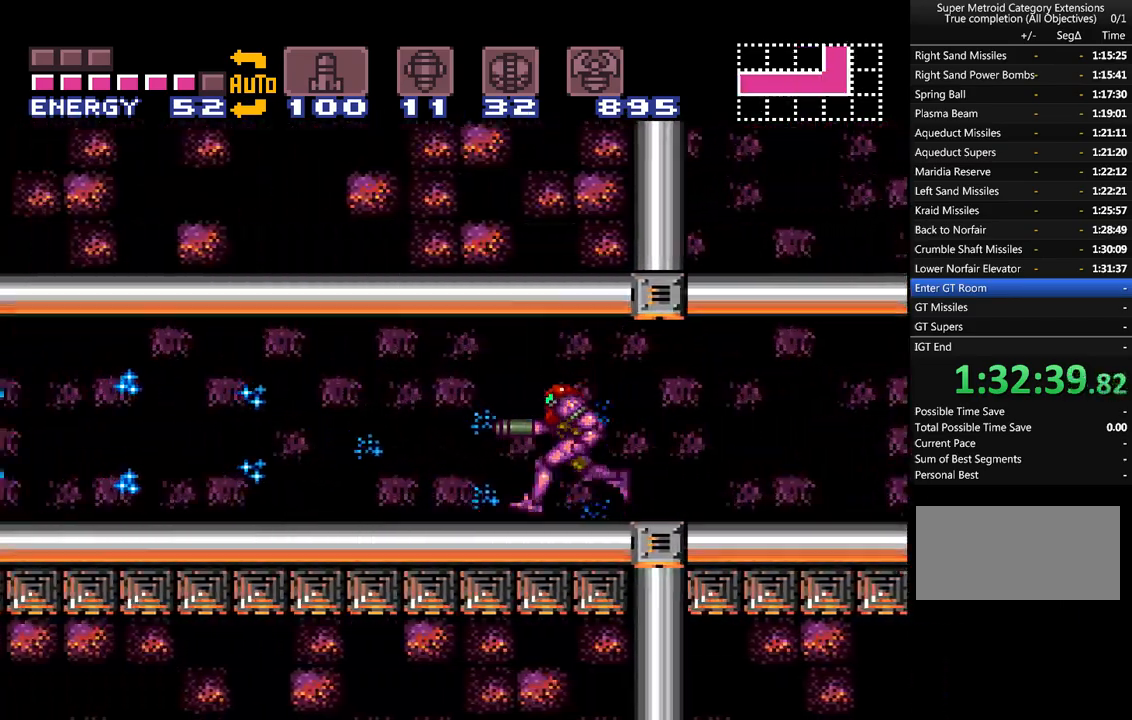
{"buttons": ["A", "DPAD_LEFT"], "events": [[317, "Y", "down"], [400, "Y", "up"]]}
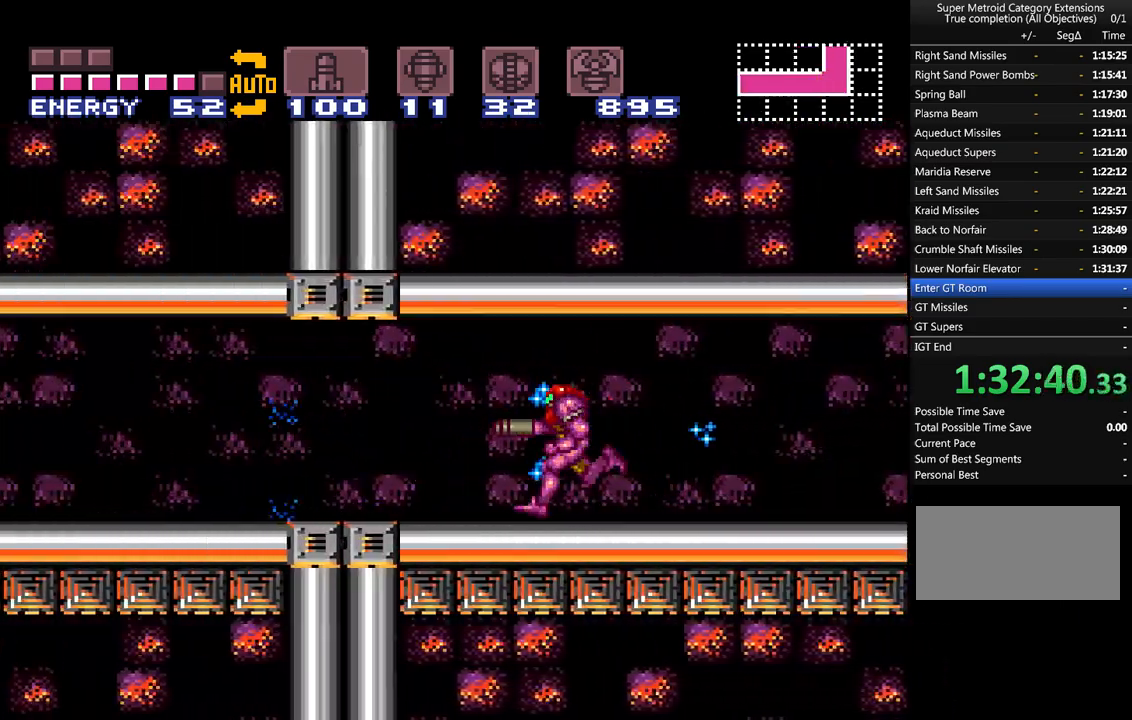
{"buttons": ["A", "DPAD_DOWN"], "events": [[50, "Y", "down"], [117, "Y", "up"], [333, "DPAD_LEFT", "up"], [400, "DPAD_DOWN", "down"], [400, "DPAD_RIGHT", "down"], [500, "DPAD_RIGHT", "up"]]}
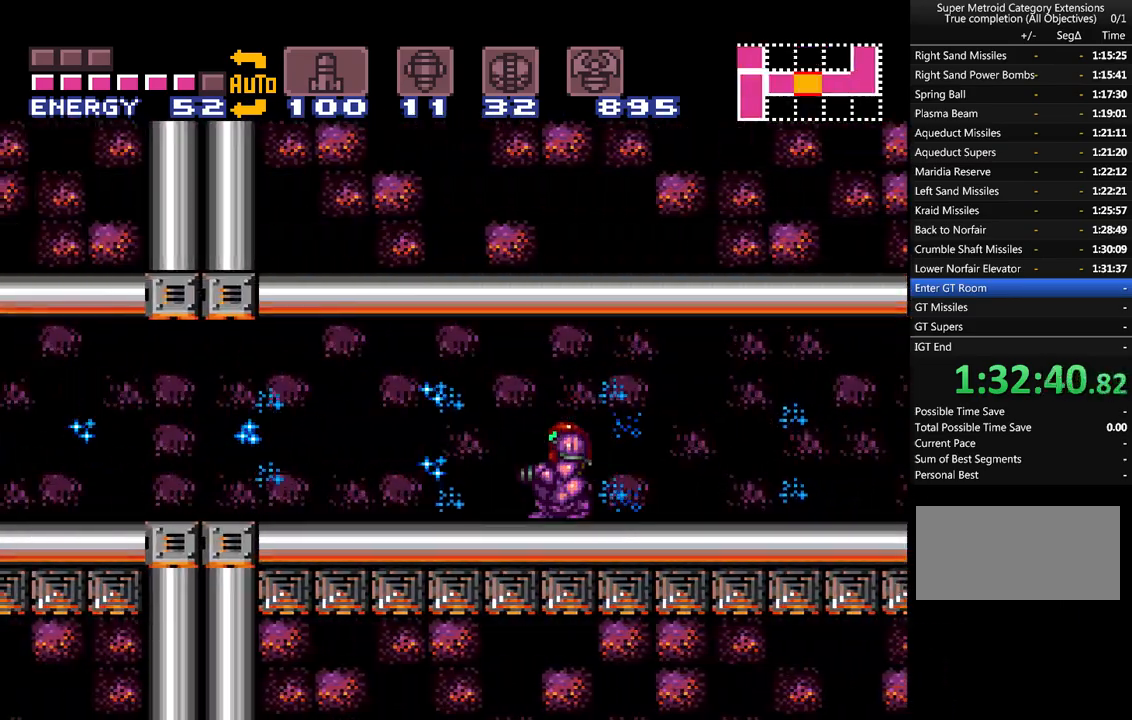
{"buttons": ["A", "DPAD_LEFT"], "events": [[217, "DPAD_DOWN", "up"], [283, "DPAD_LEFT", "down"]]}
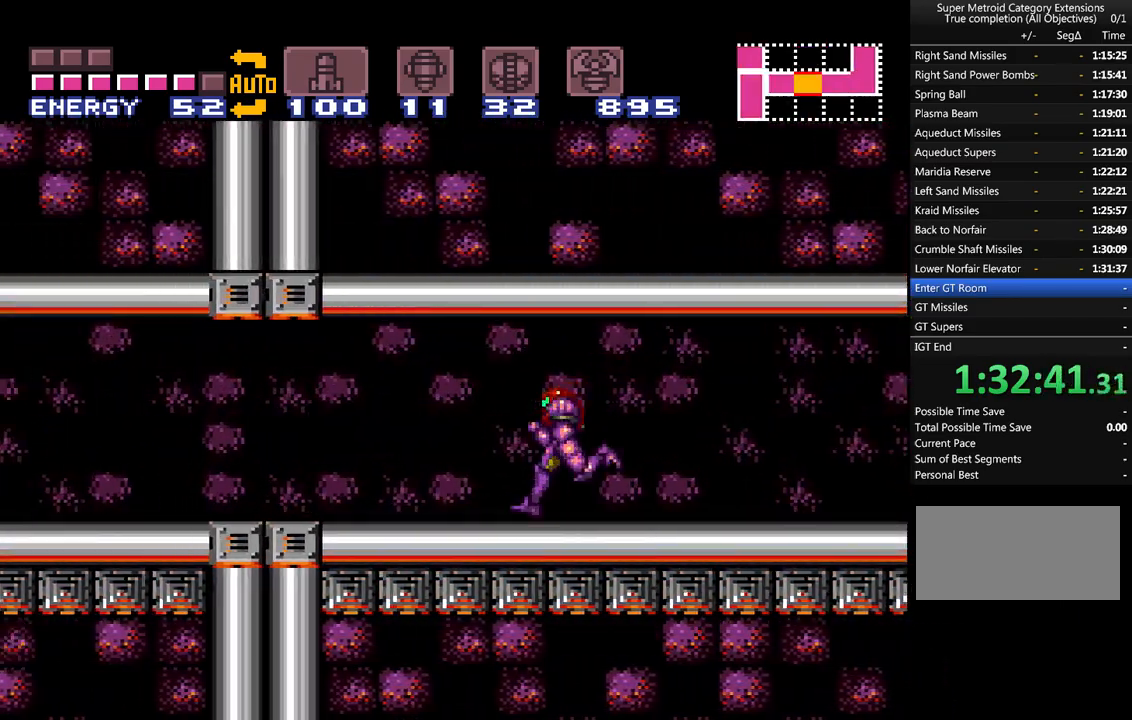
{"buttons": ["A"], "events": [[67, "Y", "down"], [150, "Y", "up"], [267, "Y", "down"], [367, "Y", "up"], [433, "DPAD_LEFT", "up"]]}
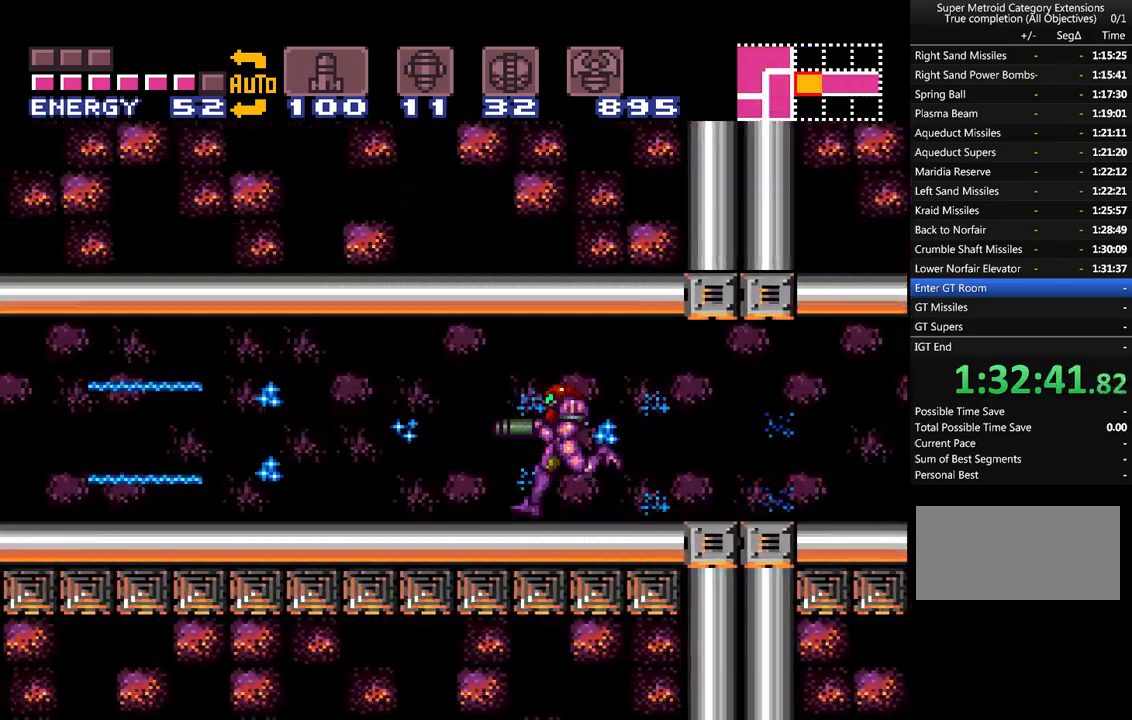
{"buttons": ["A", "DPAD_RIGHT"], "events": [[183, "DPAD_LEFT", "down"], [400, "DPAD_LEFT", "up"], [500, "DPAD_RIGHT", "down"]]}
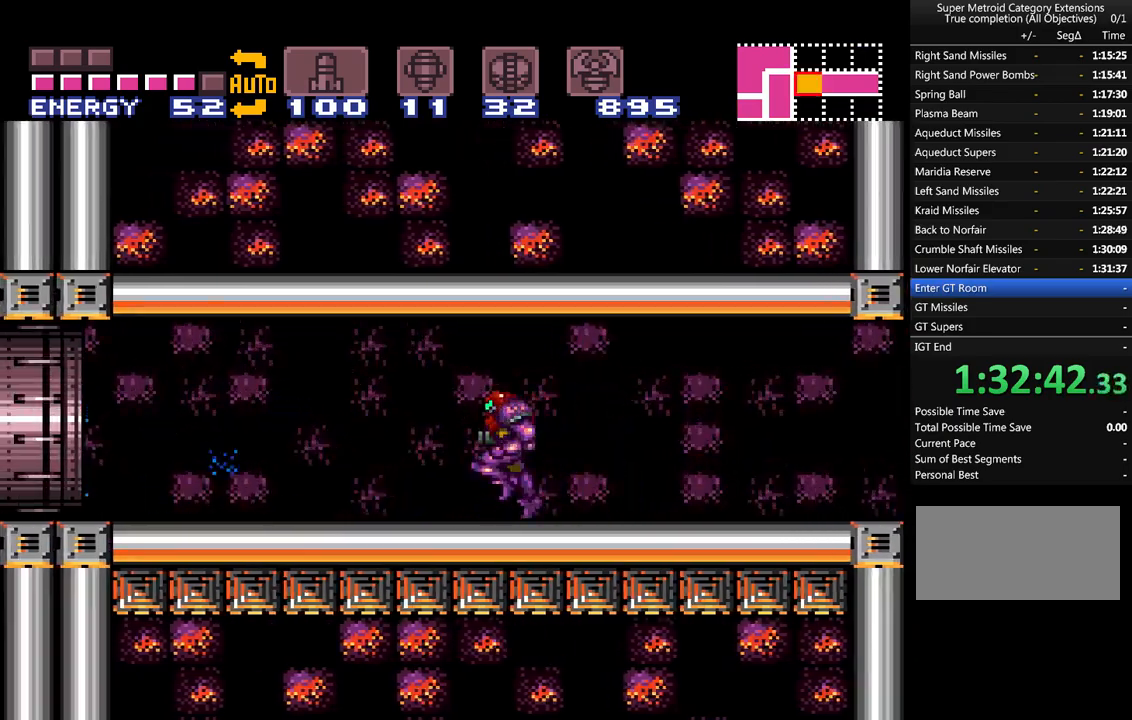
{"buttons": ["A", "DPAD_RIGHT"], "events": []}
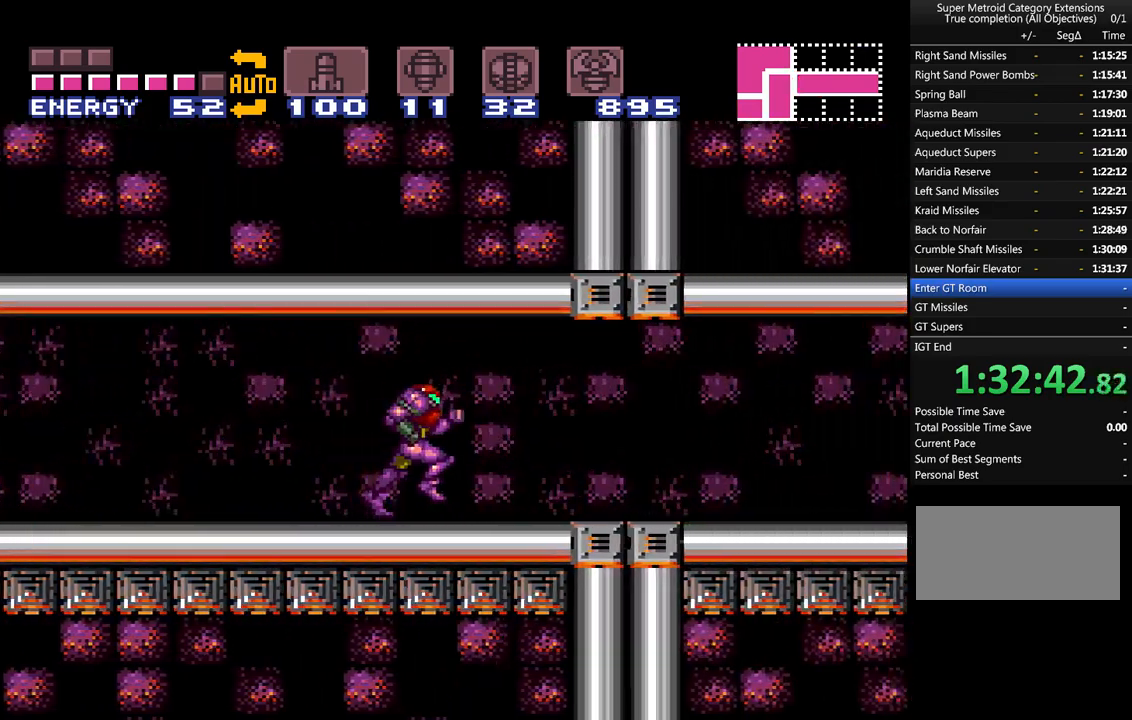
{"buttons": ["A", "DPAD_RIGHT"], "events": []}
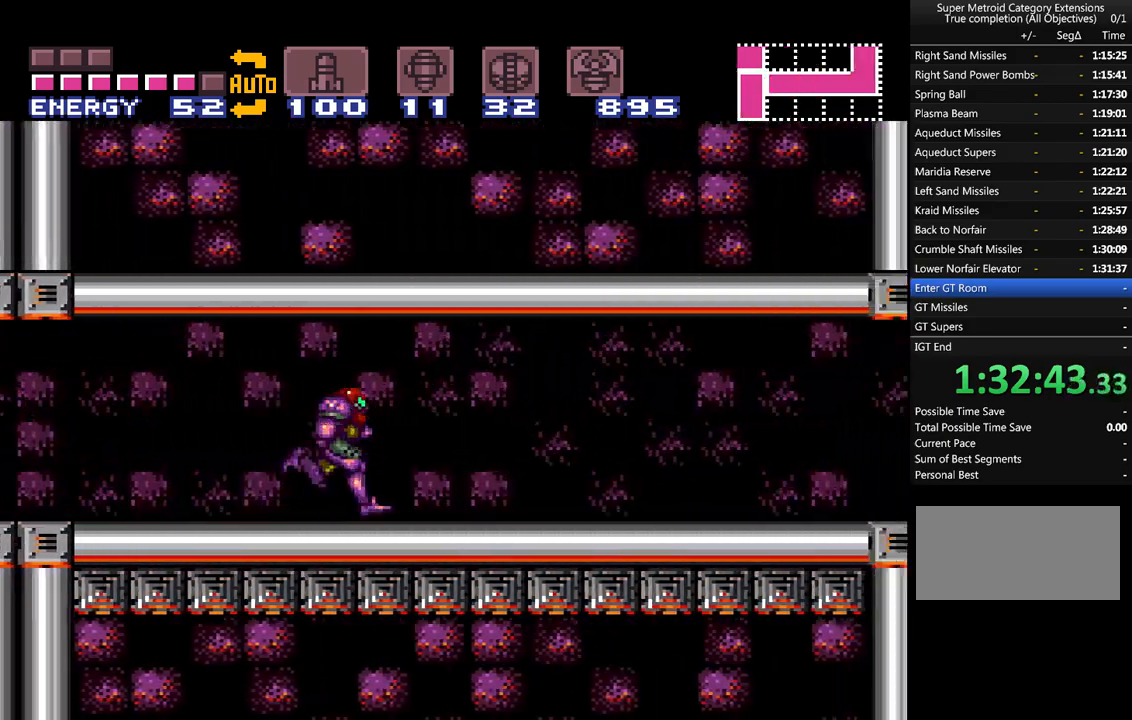
{"buttons": ["A", "DPAD_RIGHT"], "events": []}
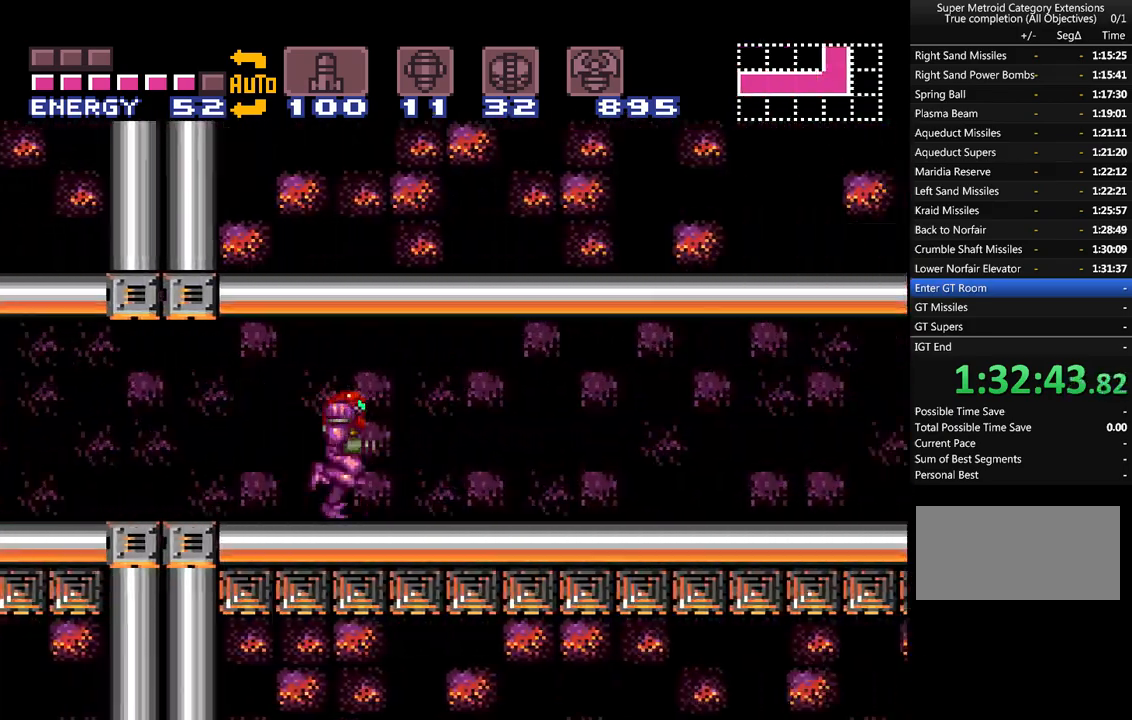
{"buttons": ["A", "DPAD_LEFT"], "events": [[83, "DPAD_RIGHT", "up"], [150, "DPAD_LEFT", "down"]]}
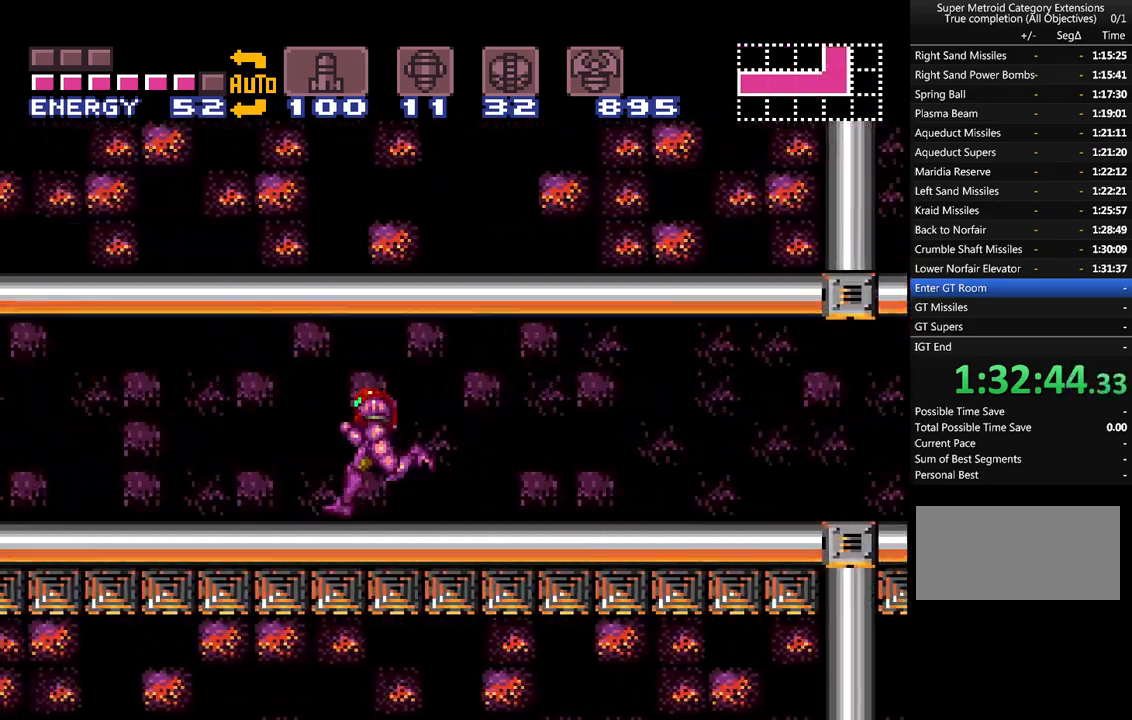
{"buttons": ["A", "DPAD_LEFT"], "events": []}
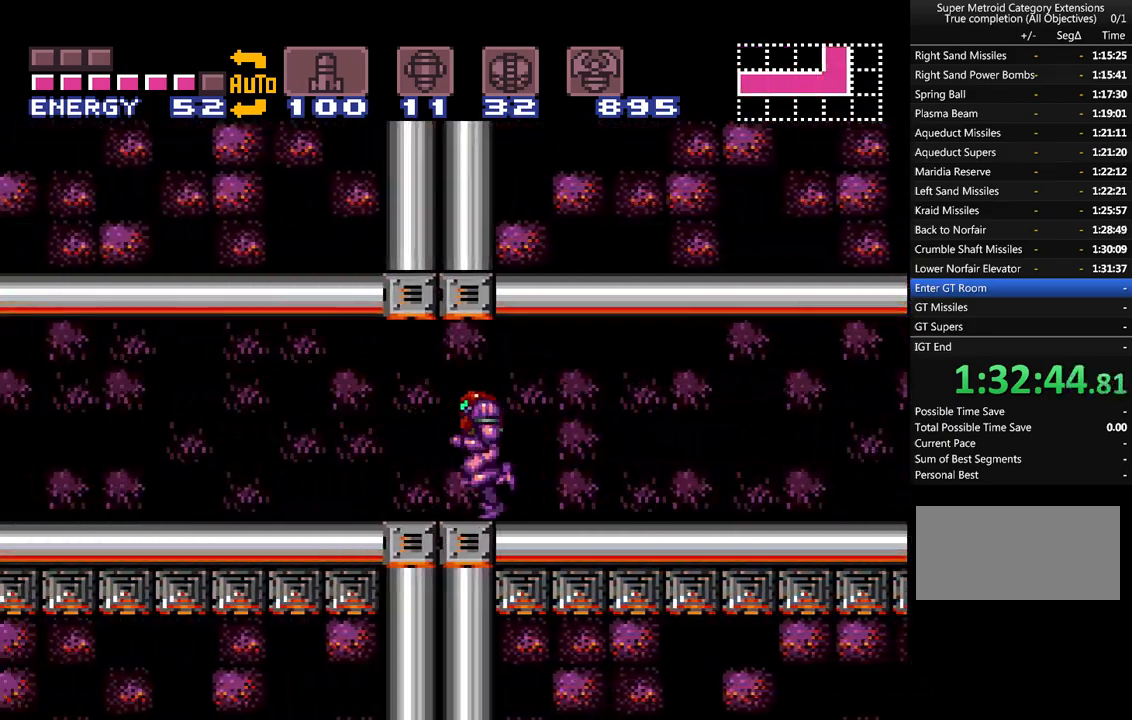
{"buttons": ["A", "DPAD_LEFT"], "events": []}
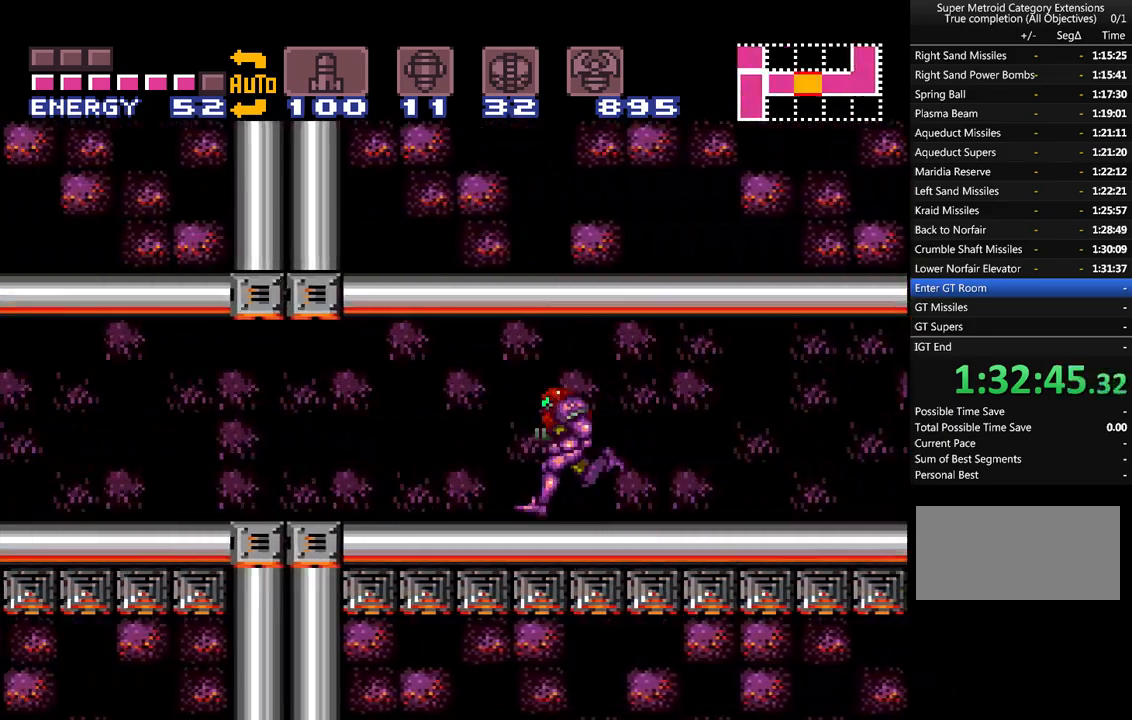
{"buttons": ["A", "DPAD_LEFT"], "events": []}
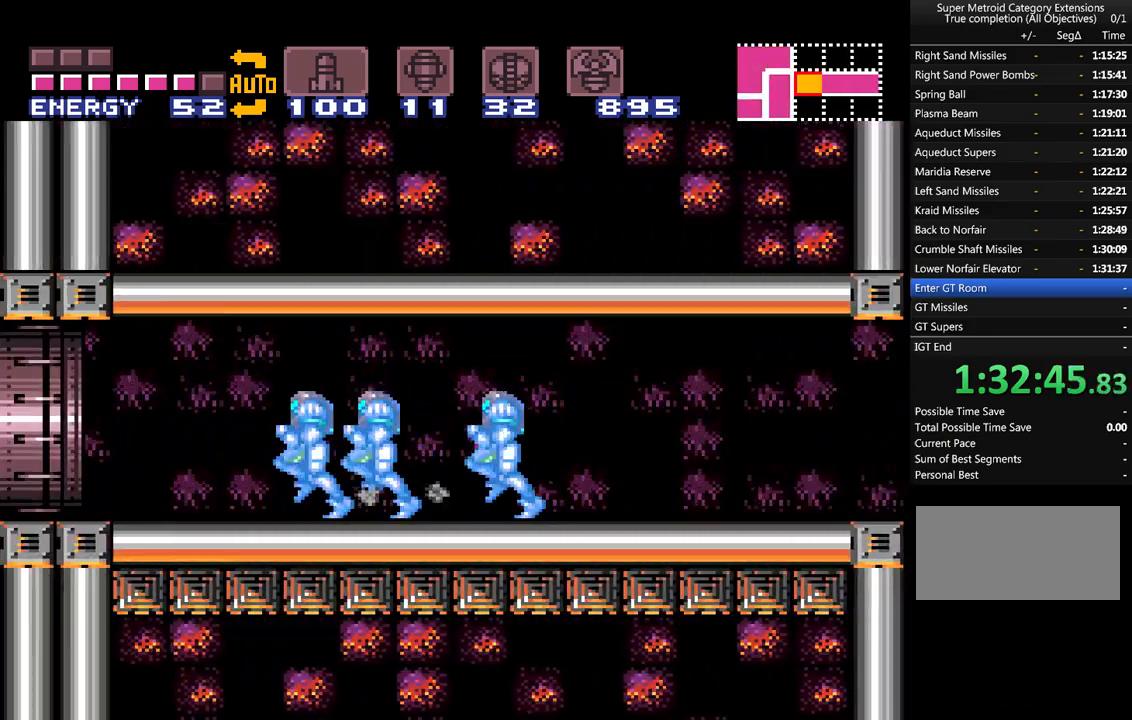
{"buttons": ["A", "DPAD_LEFT"], "events": []}
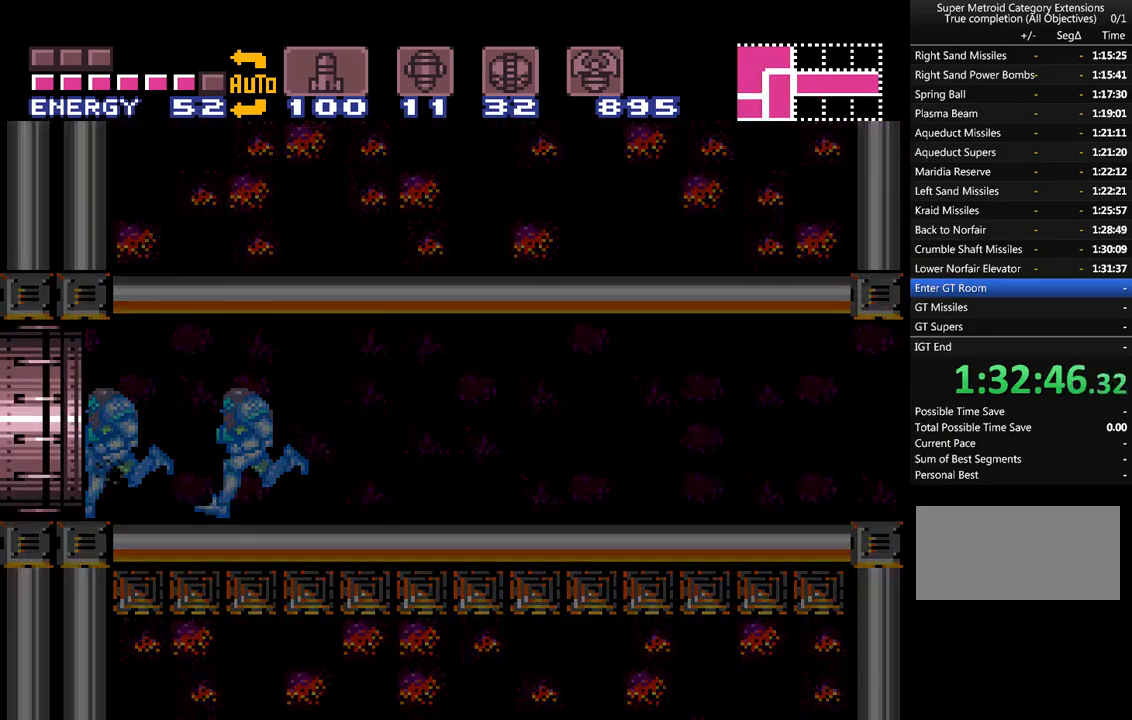
{"buttons": ["A", "DPAD_LEFT"], "events": []}
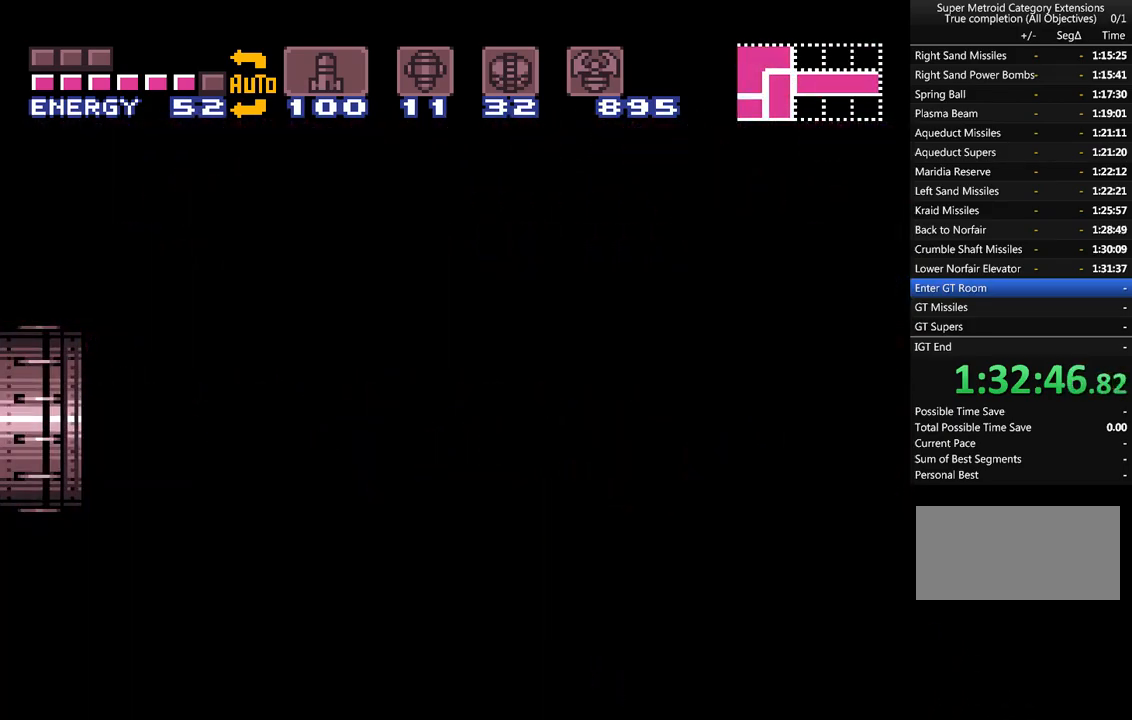
{"buttons": ["A", "DPAD_LEFT"], "events": []}
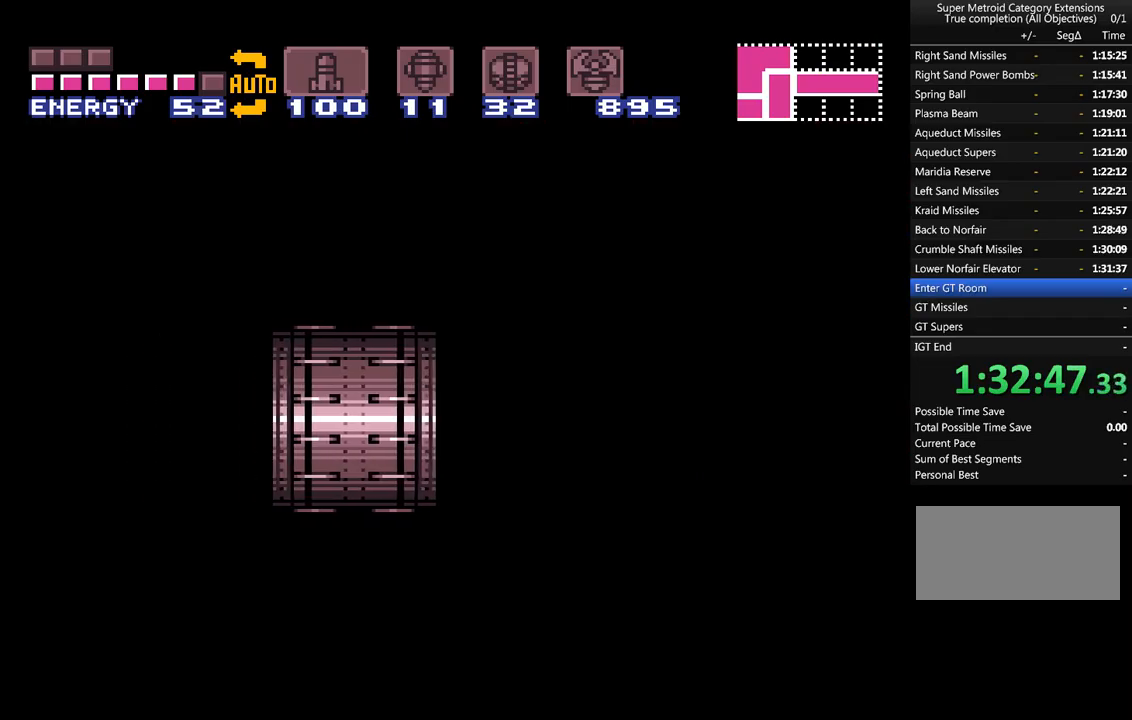
{"buttons": ["A", "DPAD_LEFT"], "events": []}
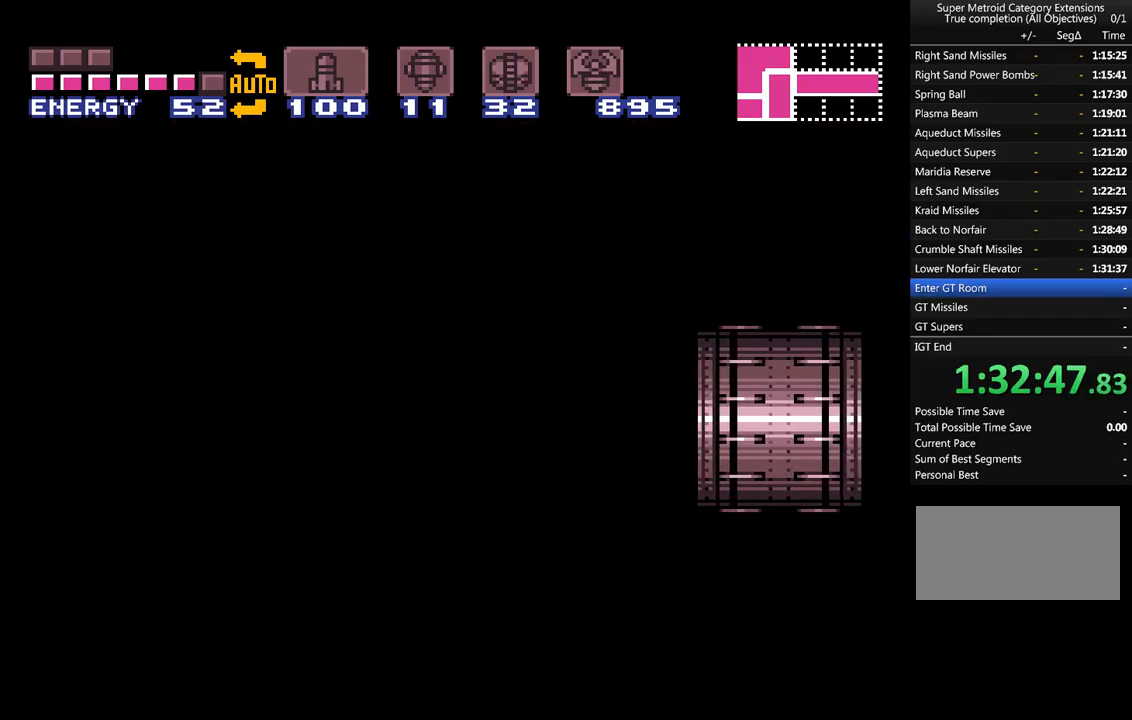
{"buttons": ["A", "DPAD_LEFT"], "events": []}
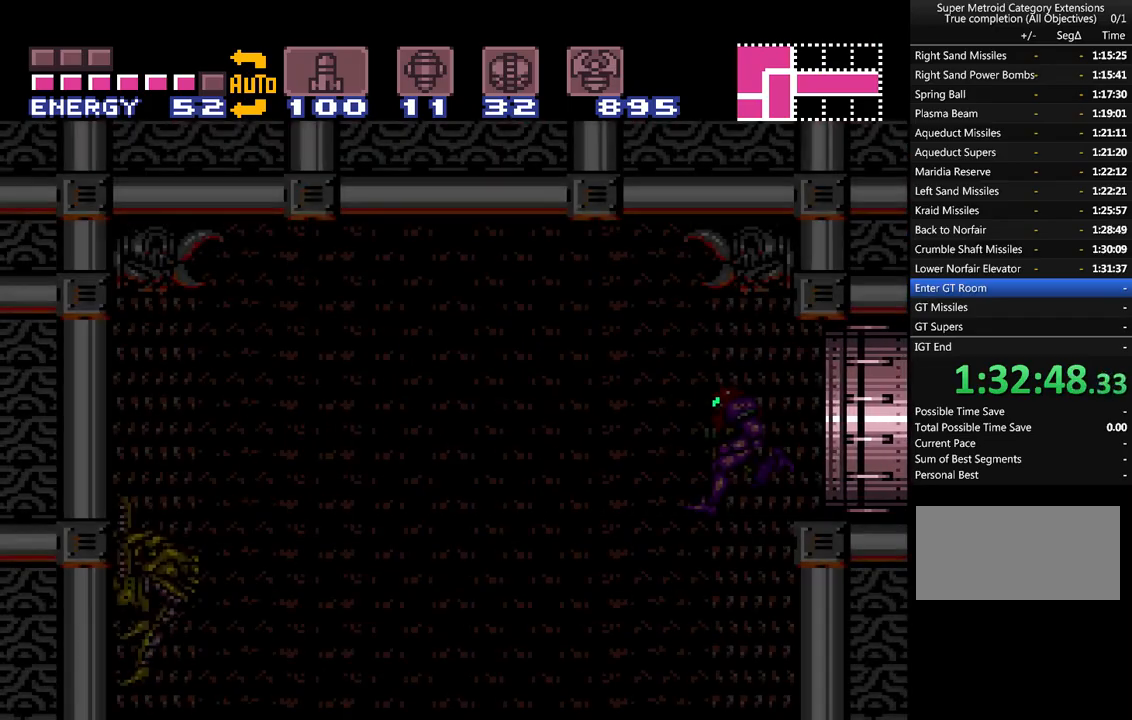
{"buttons": ["A", "DPAD_LEFT"], "events": []}
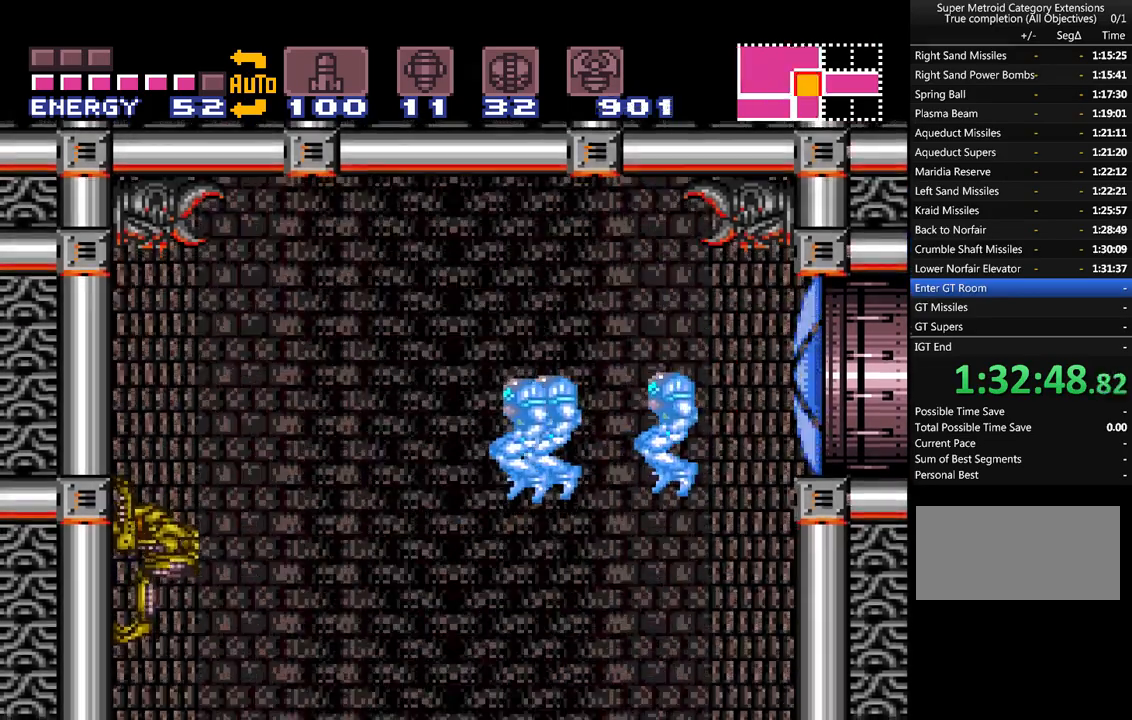
{"buttons": ["A"], "events": [[417, "DPAD_LEFT", "up"]]}
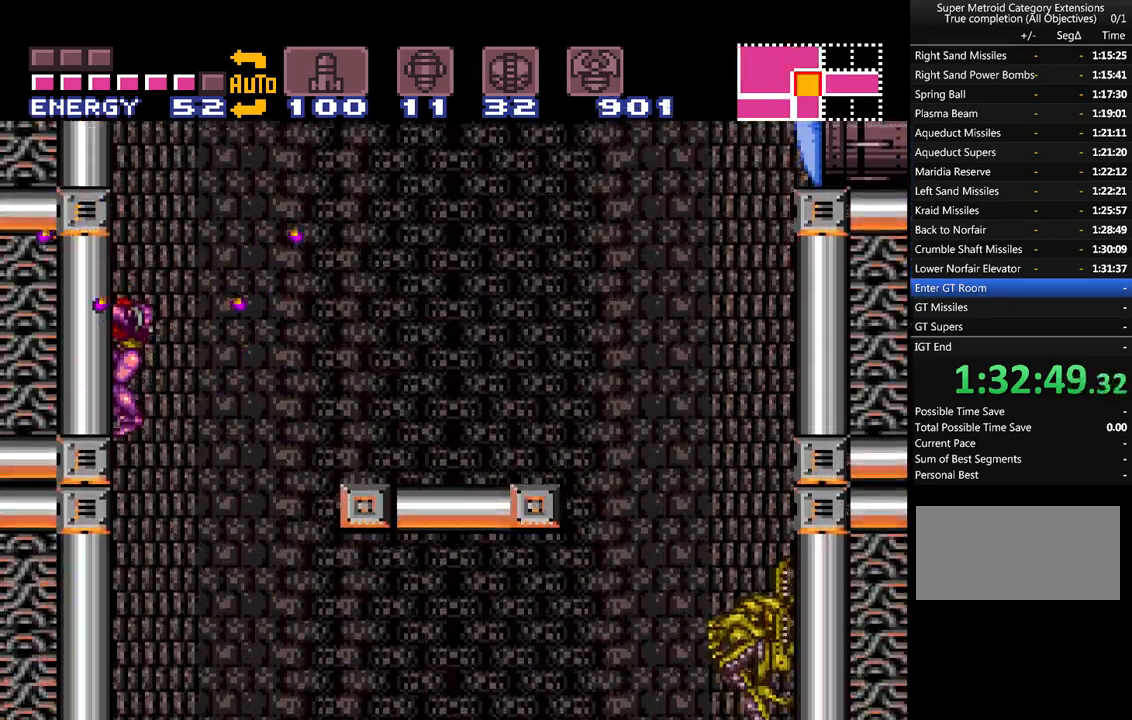
{"buttons": ["A", "DPAD_RIGHT"], "events": [[200, "DPAD_RIGHT", "down"]]}
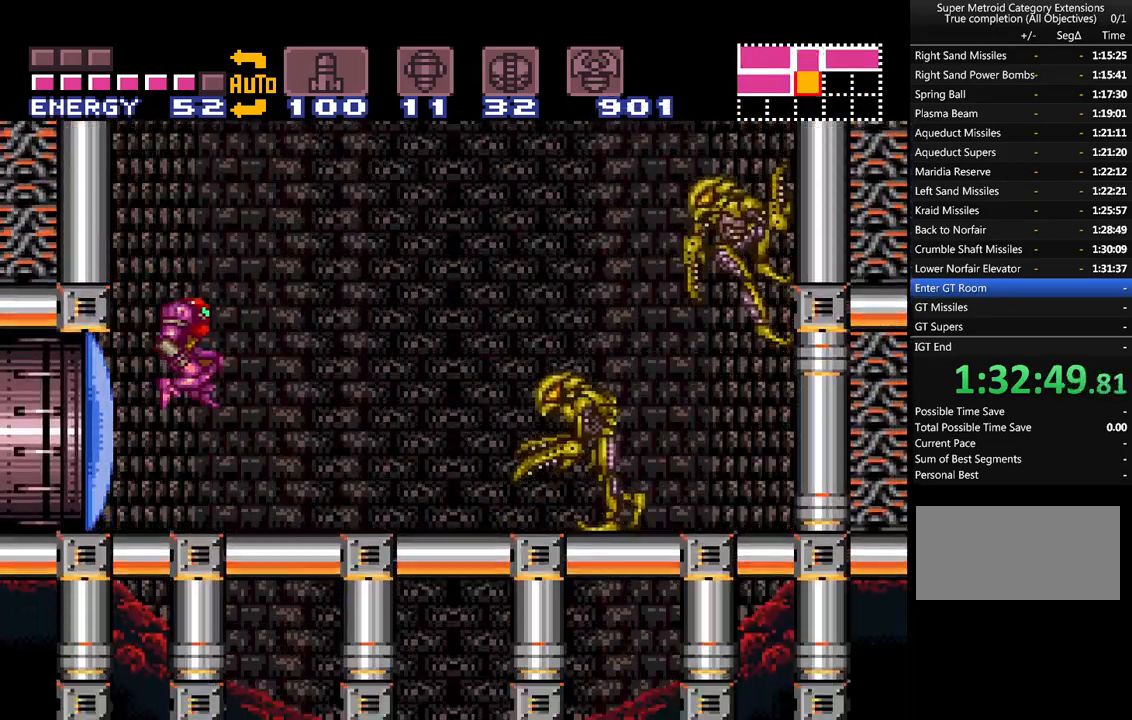
{"buttons": ["A", "Y", "L1"], "events": [[283, "L1", "down"], [350, "DPAD_RIGHT", "up"], [383, "Y", "down"]]}
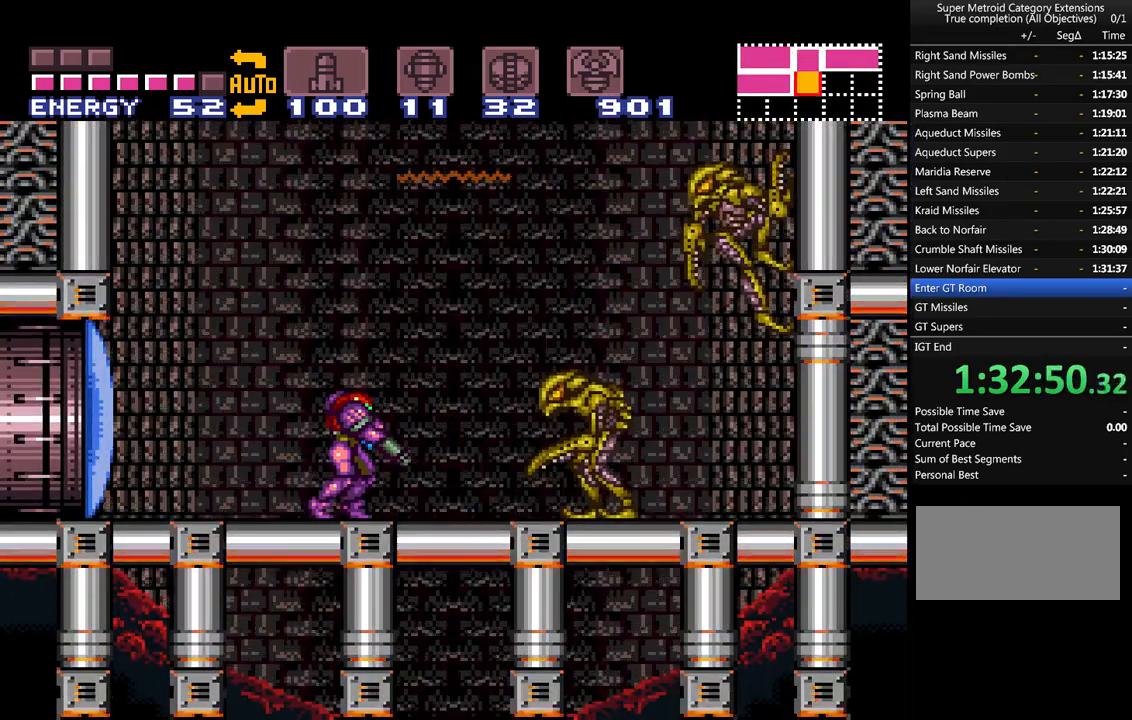
{"buttons": ["A", "DPAD_LEFT"], "events": [[17, "Y", "up"], [67, "Y", "down"], [167, "Y", "up"], [233, "A", "up"], [233, "L1", "up"], [333, "DPAD_LEFT", "down"], [400, "A", "down"]]}
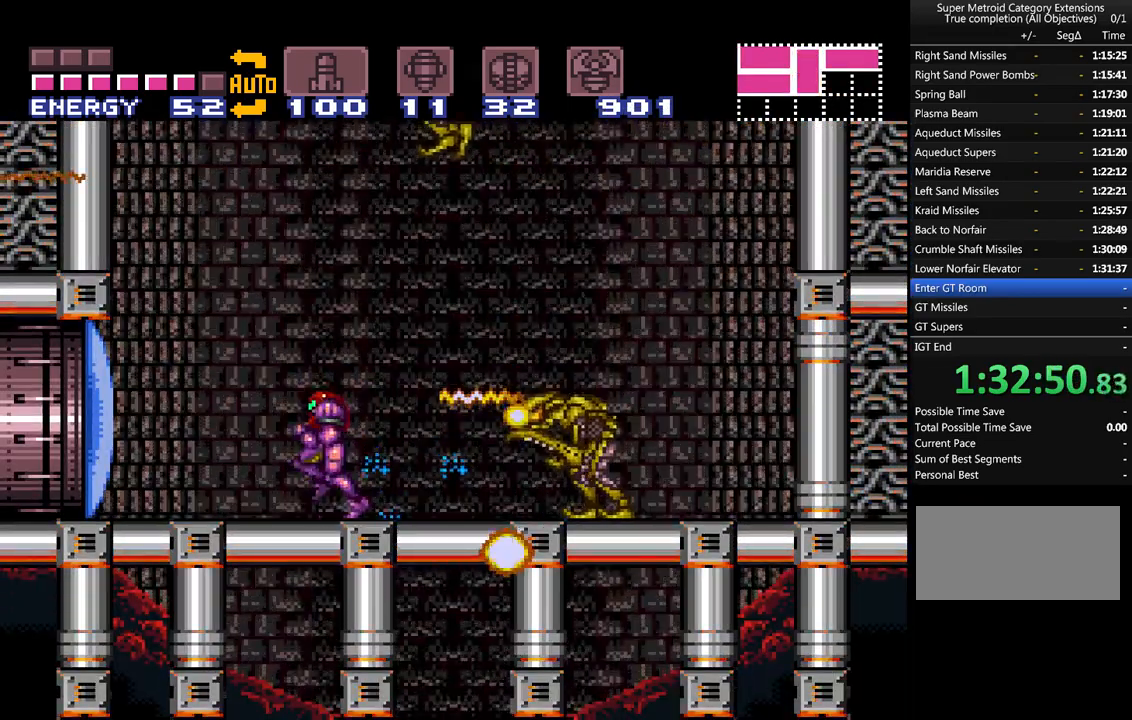
{"buttons": ["A", "DPAD_LEFT"], "events": [[67, "Y", "down"], [167, "Y", "up"]]}
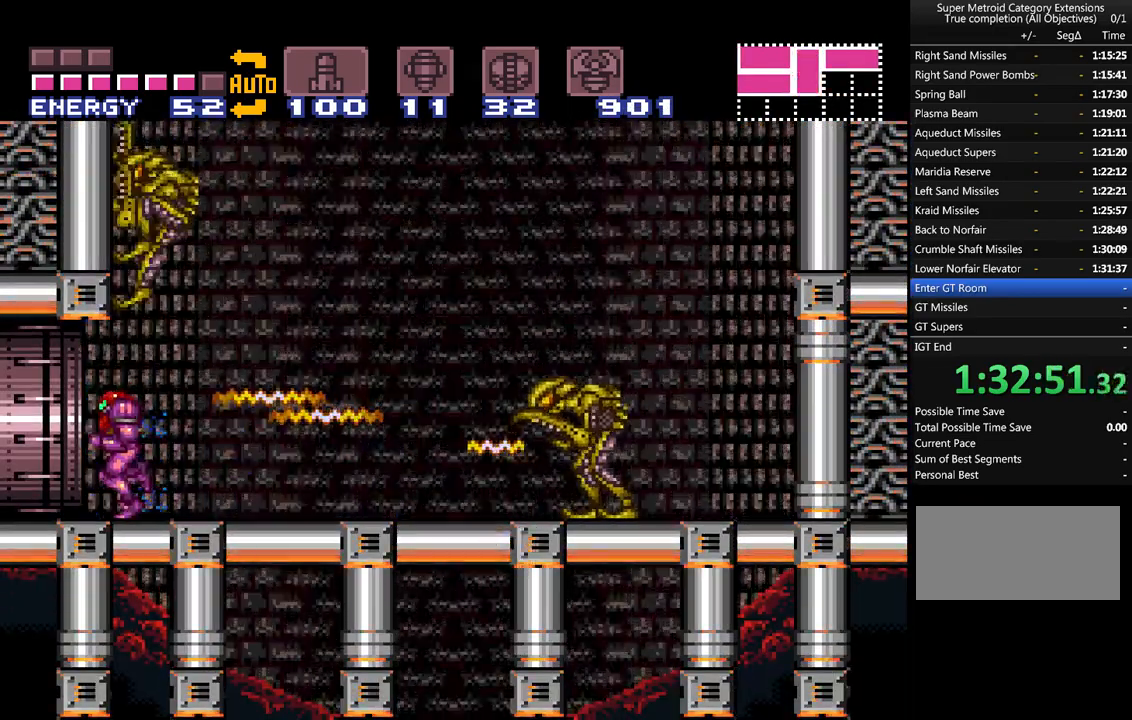
{"buttons": ["A", "DPAD_LEFT"], "events": []}
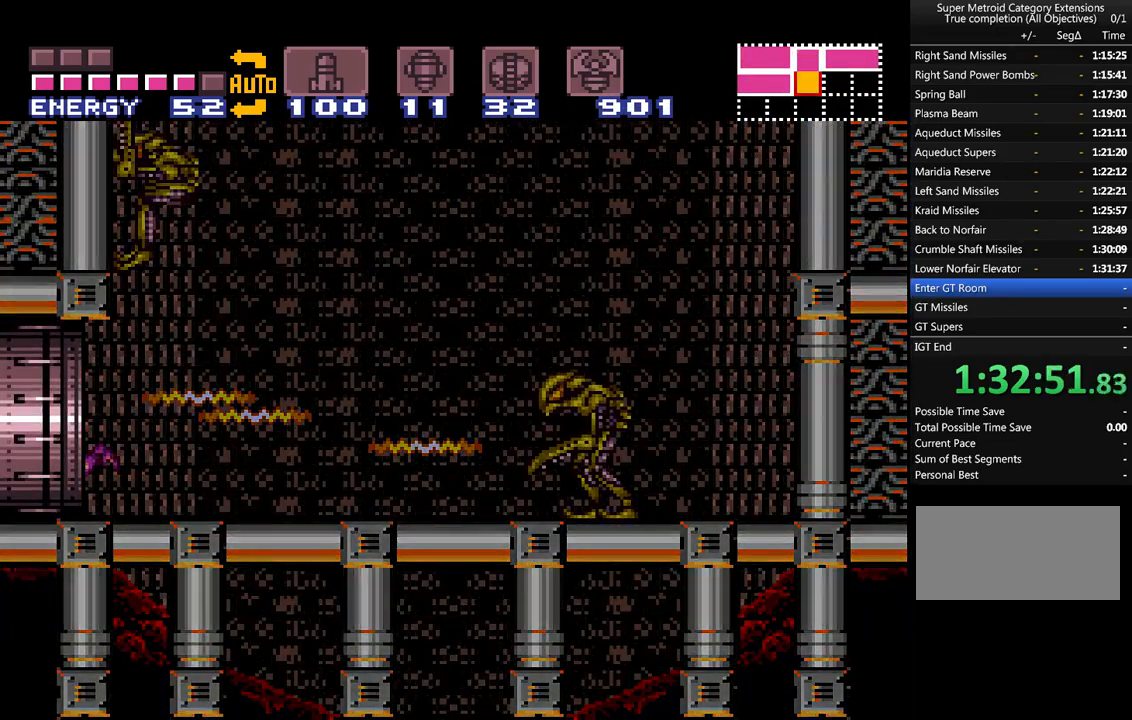
{"buttons": ["A", "DPAD_LEFT"], "events": []}
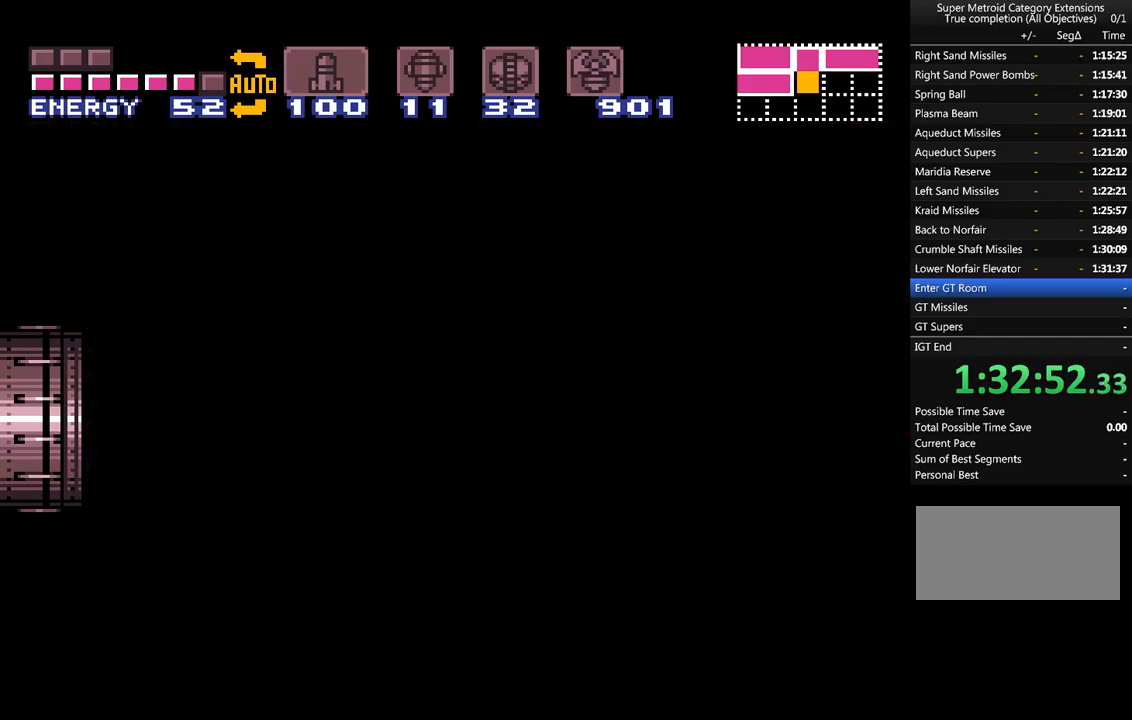
{"buttons": ["A", "DPAD_LEFT"], "events": []}
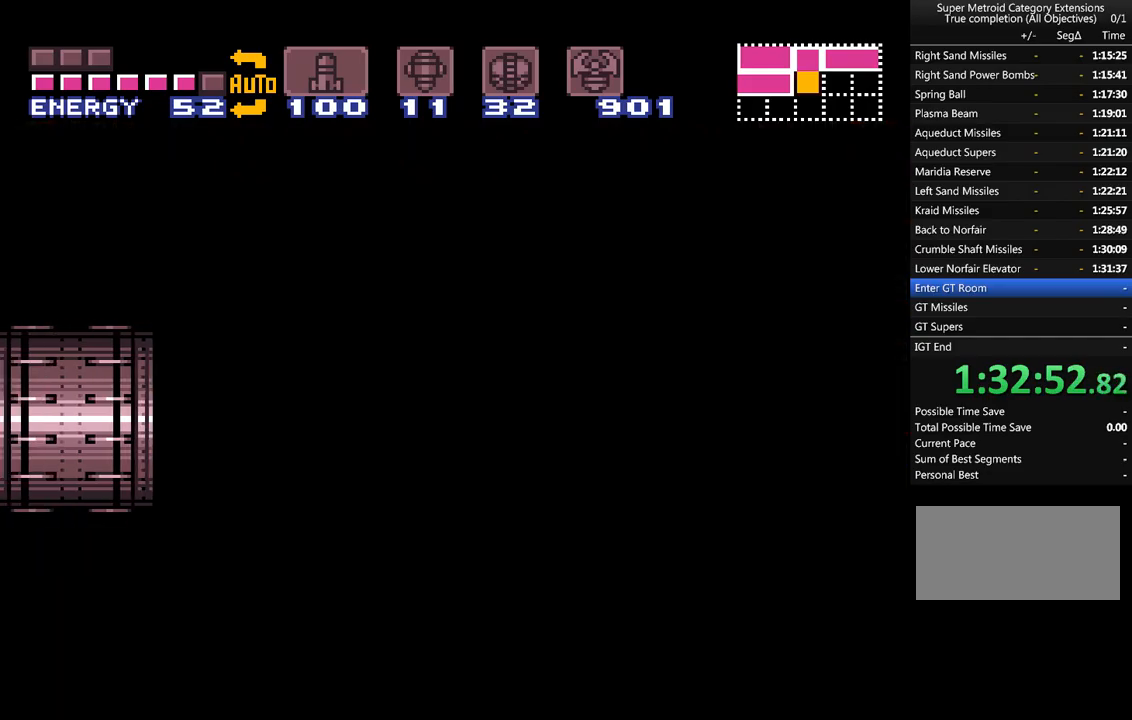
{"buttons": ["A", "DPAD_LEFT"], "events": []}
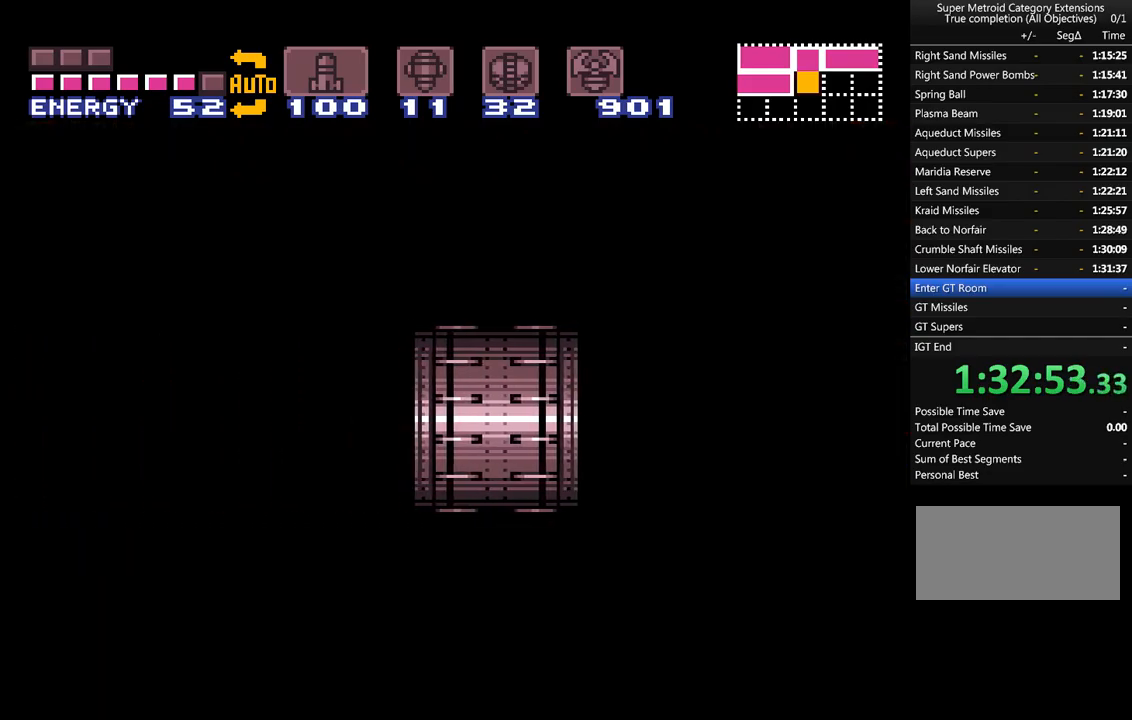
{"buttons": ["A", "DPAD_LEFT"], "events": []}